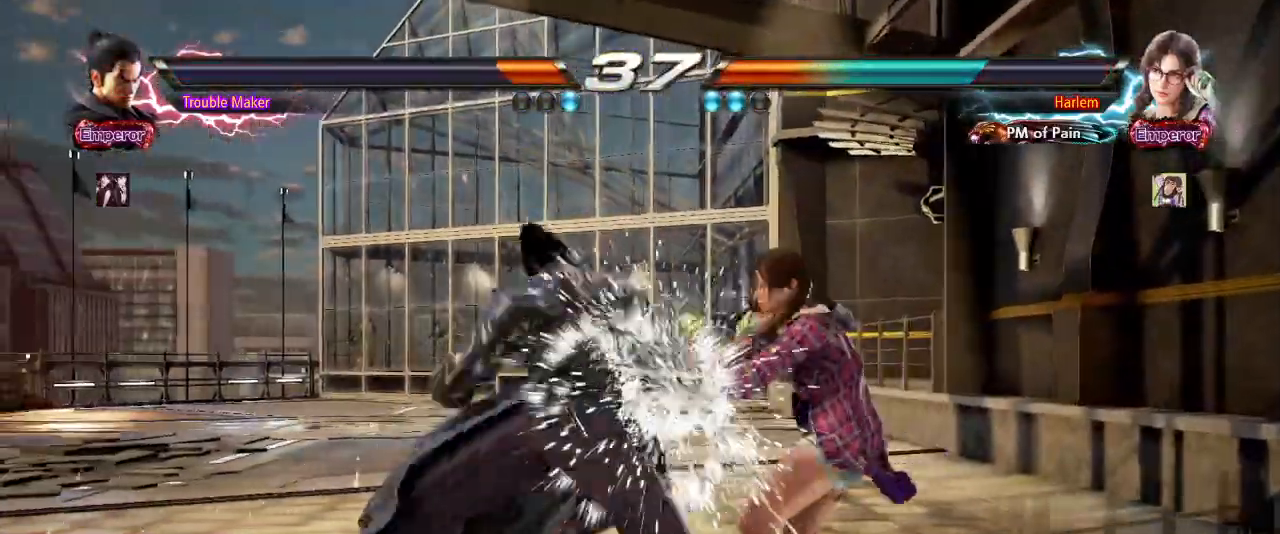
Gameplay with a controller (arcade stick); each line is a JSON object with the inputs held at the frame after it. "events" lists button and stick changes between this image and that frame as [ms after this image, input, new state], when the widget could be followed in between. Not read: L3 R3.
{"buttons": [], "left_stick": "down-left"}
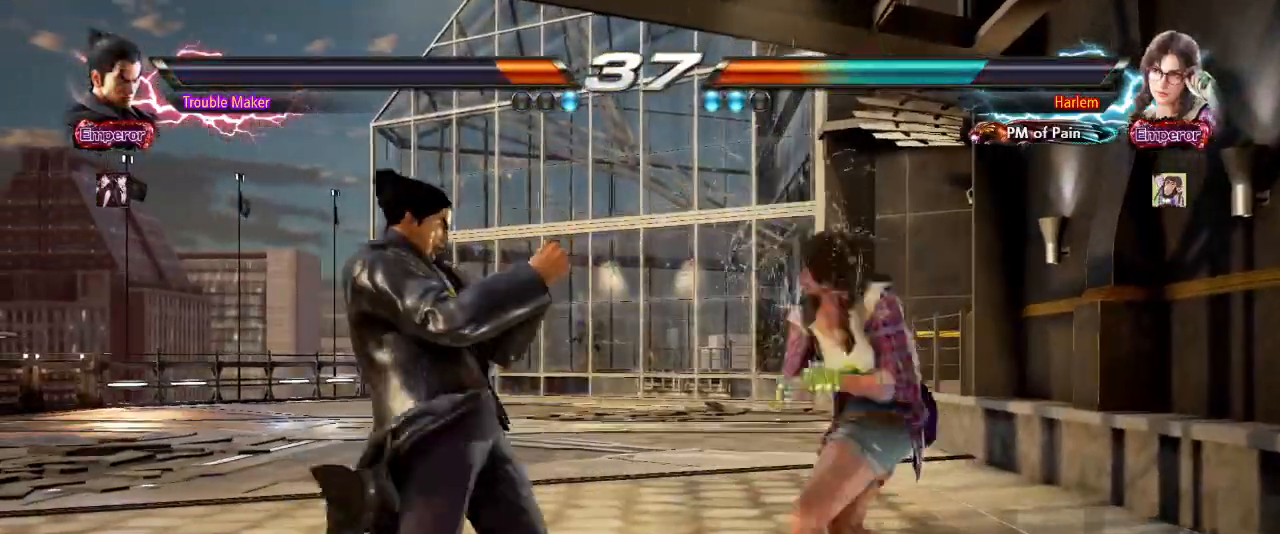
{"buttons": [], "left_stick": "center", "events": [[33, "SQUARE", "down"], [150, "SQUARE", "up"], [200, "left_stick", "left"], [417, "left_stick", "center"]]}
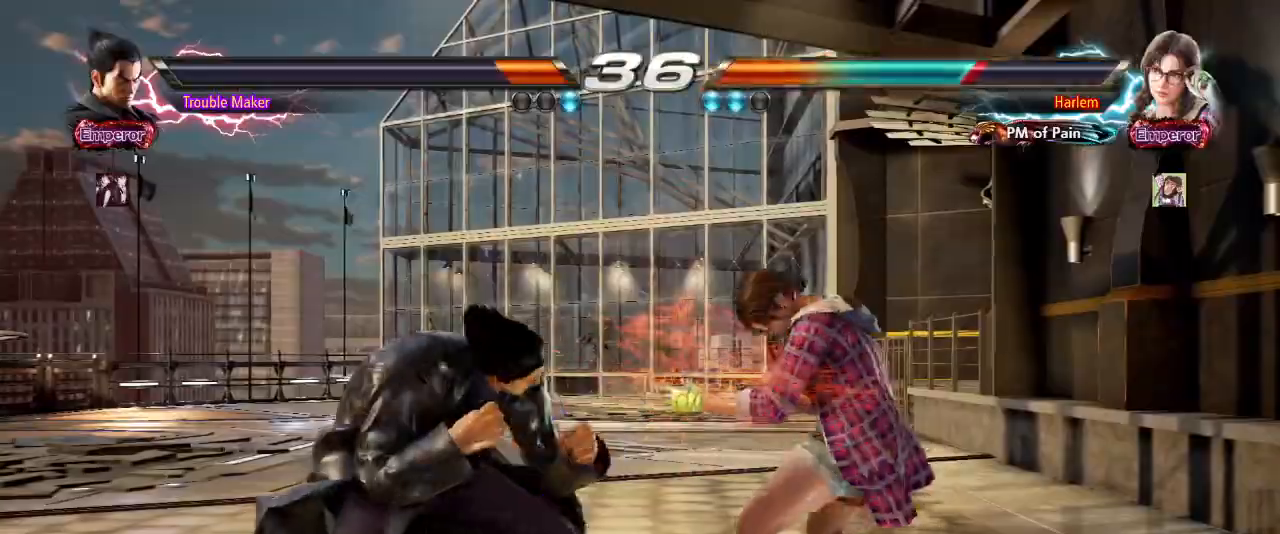
{"buttons": [], "left_stick": "center", "events": [[83, "SQUARE", "down"], [83, "TRIANGLE", "down"], [133, "SQUARE", "up"], [133, "TRIANGLE", "up"], [233, "SQUARE", "down"], [233, "TRIANGLE", "down"], [267, "SQUARE", "up"], [283, "TRIANGLE", "up"], [367, "SQUARE", "down"], [367, "TRIANGLE", "down"], [450, "SQUARE", "up"], [467, "TRIANGLE", "up"]]}
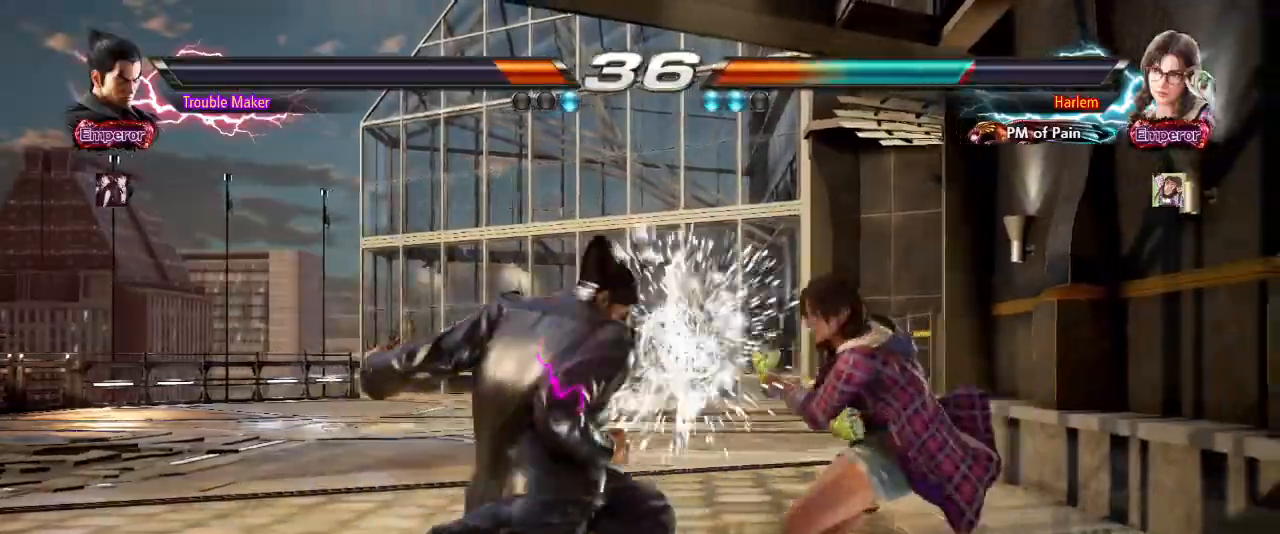
{"buttons": [], "left_stick": "left", "events": [[150, "left_stick", "left"], [250, "left_stick", "center"], [317, "left_stick", "left"]]}
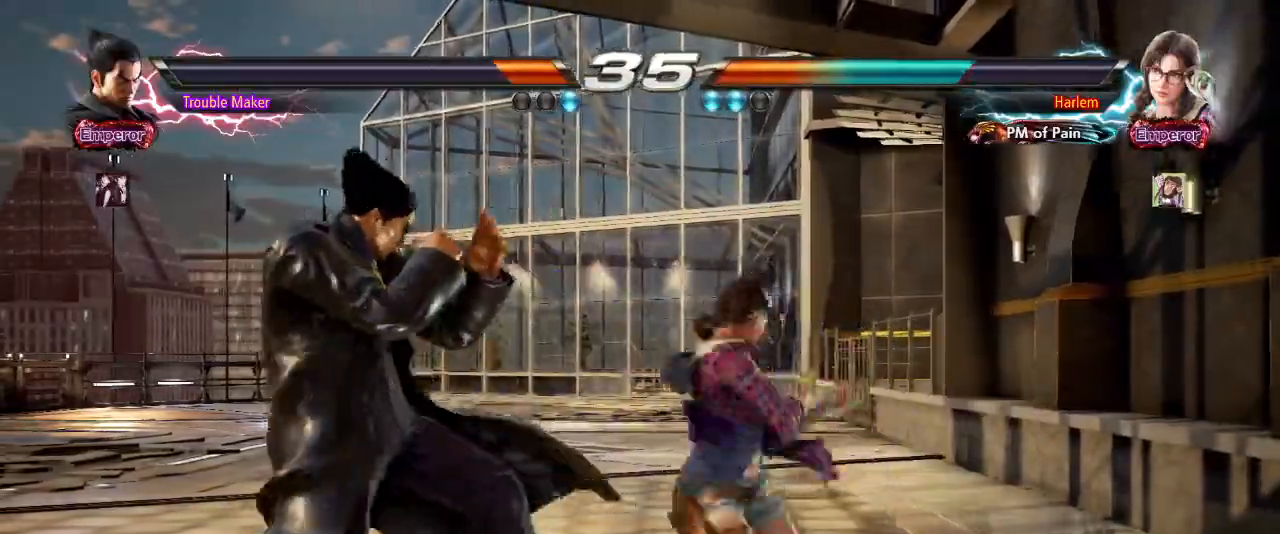
{"buttons": [], "left_stick": "left", "events": [[83, "left_stick", "down"], [150, "left_stick", "down-left"], [267, "left_stick", "left"]]}
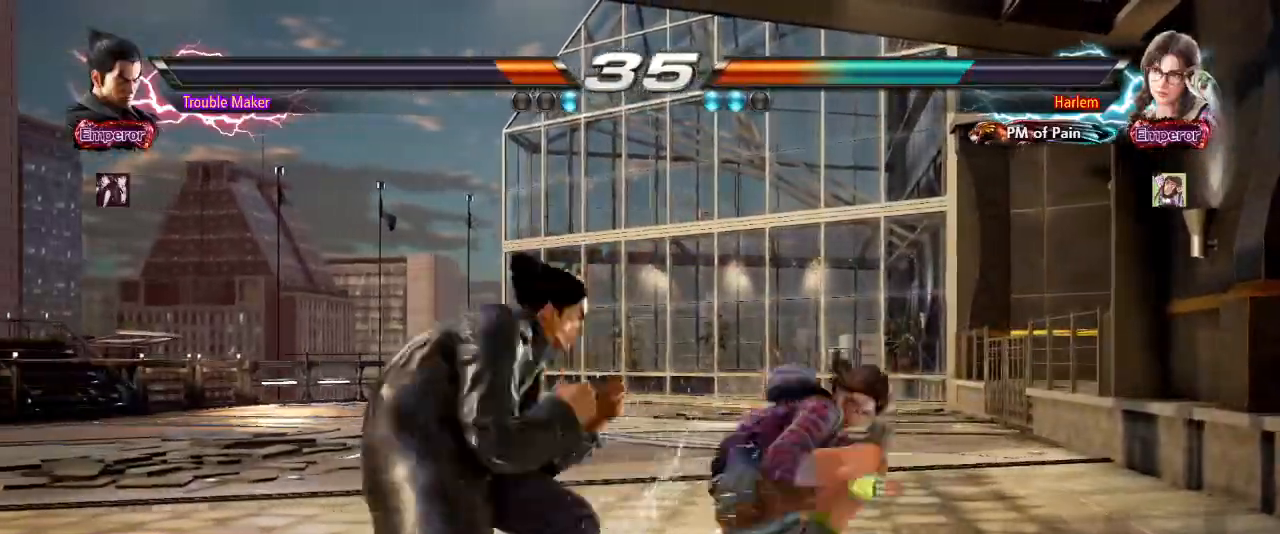
{"buttons": [], "left_stick": "center", "events": [[250, "left_stick", "center"]]}